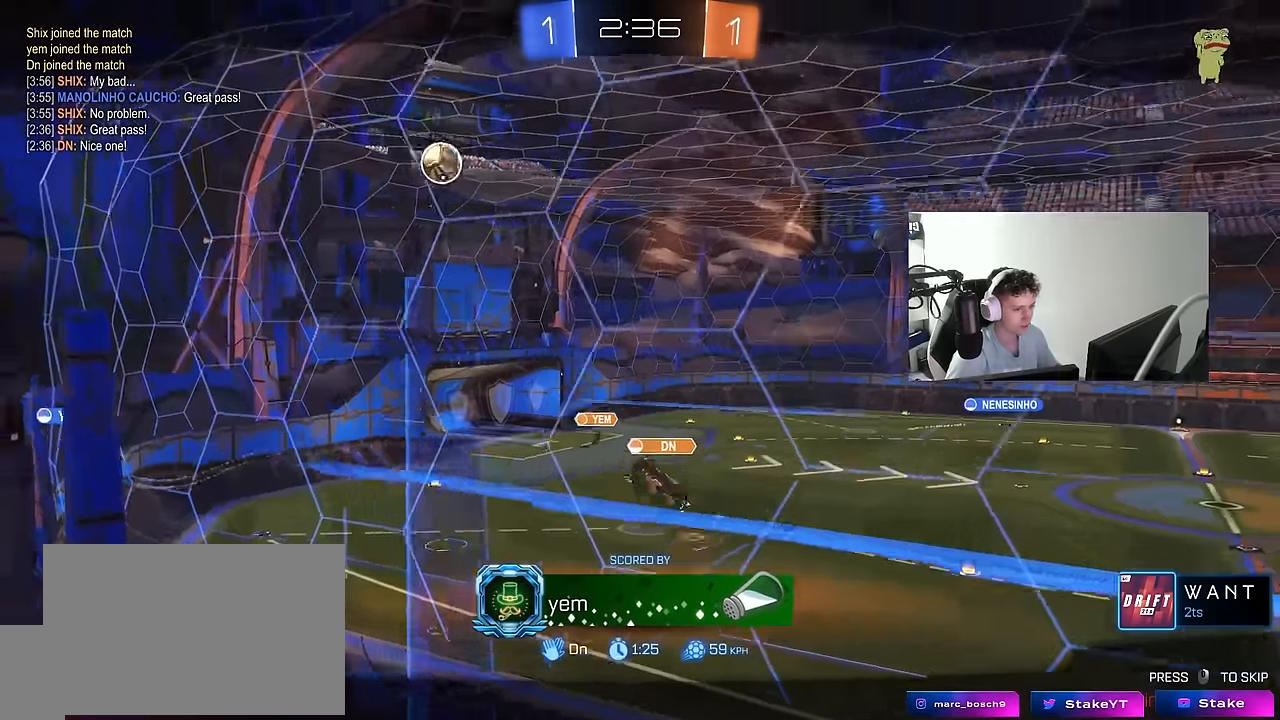
Gameplay with keyboard and mouse; each line is a JSON object with the keys and mouse buttons held at the frame after it. "events" lists presses ("down") and releases ("up") of "1", "2", "3", "4", "5", "a", "alt", "c", "caps_lock", "ctrl", "d", "e", "f", "g", "q", "r", "s", "shift", "space", "t", "tab", "v", "w", "x", "z", "mouse_left", "mouse_wheel" and "mouse_right" between this image and that frame as [ms after this image, input, new state], when the widget could be followed in between. "mouse_left", "mouse_wheel", "mouse_right" = the "left", "wheel", "right" buttons of the "mouse" list. No other keys are recorded. "wheel" means that the mouse wheel is clicked or scrolled. "mouse_move" is the direction in which the mouse moves at that frame (one of eight, or "still"), when it could be read.
{"keys": ["x"], "mouse": [], "mouse_move": "still", "events": []}
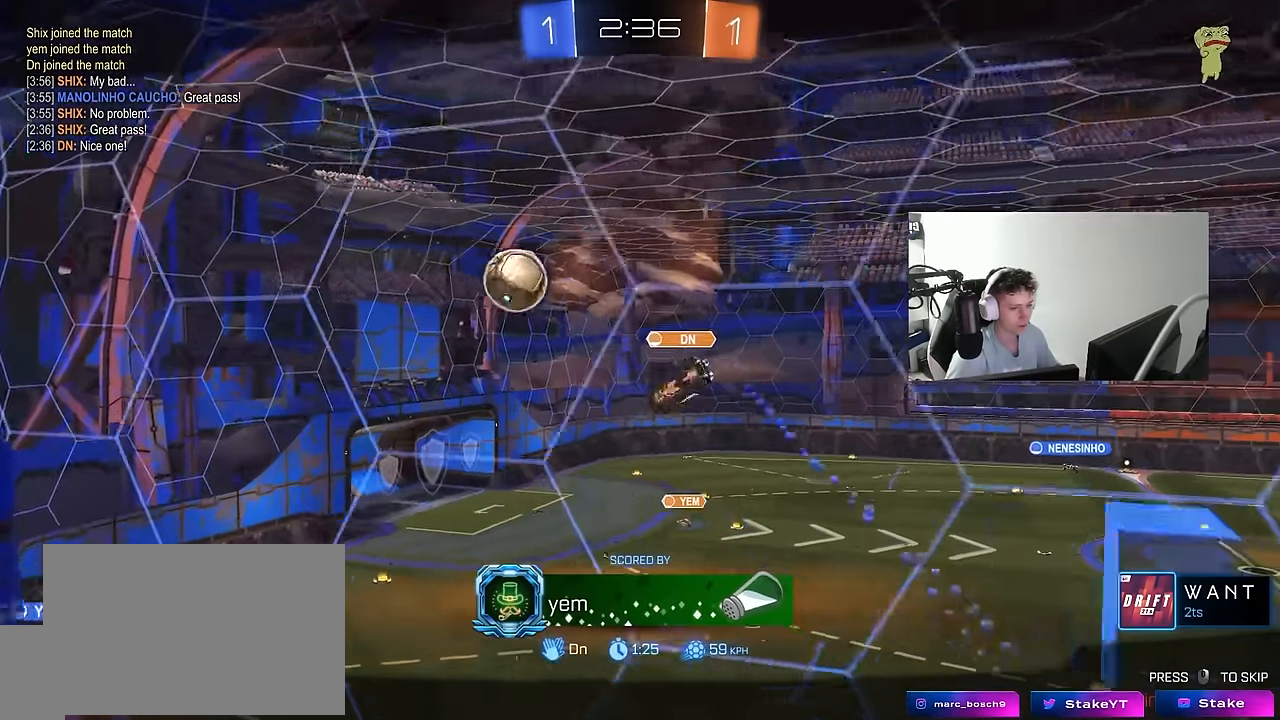
{"keys": ["x"], "mouse": [], "mouse_move": "still", "events": []}
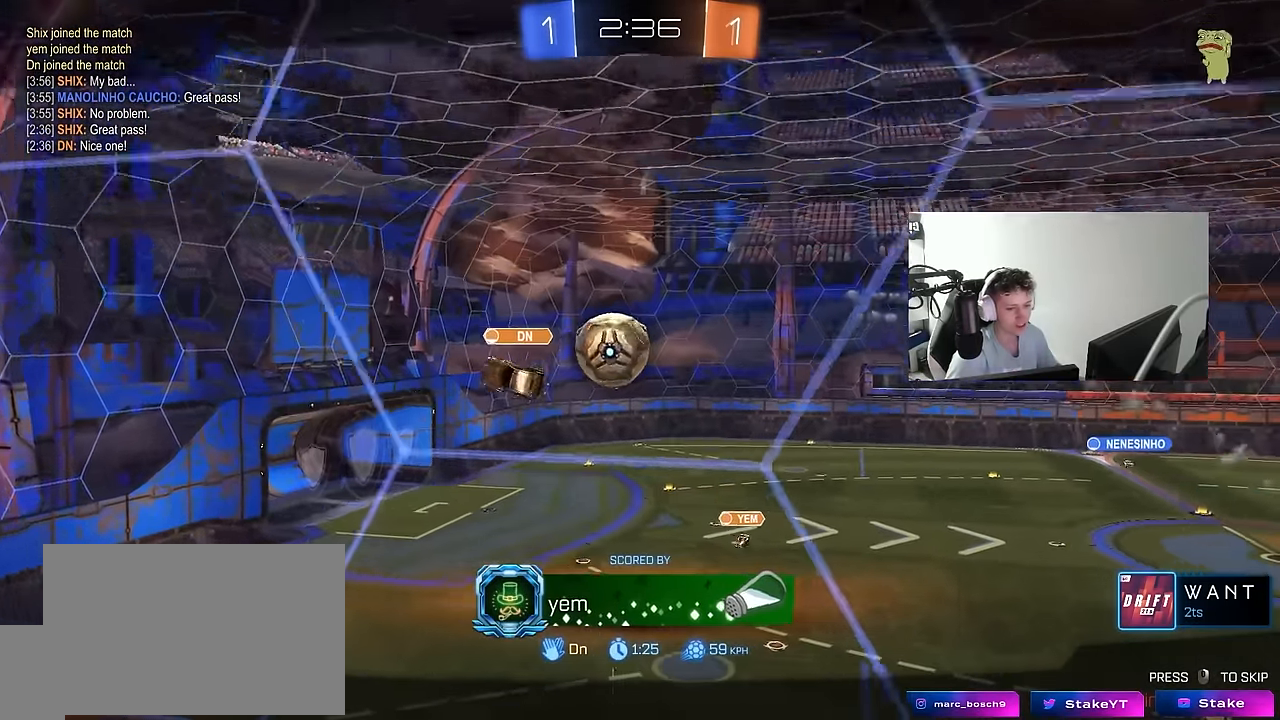
{"keys": ["x"], "mouse": [], "mouse_move": "still", "events": []}
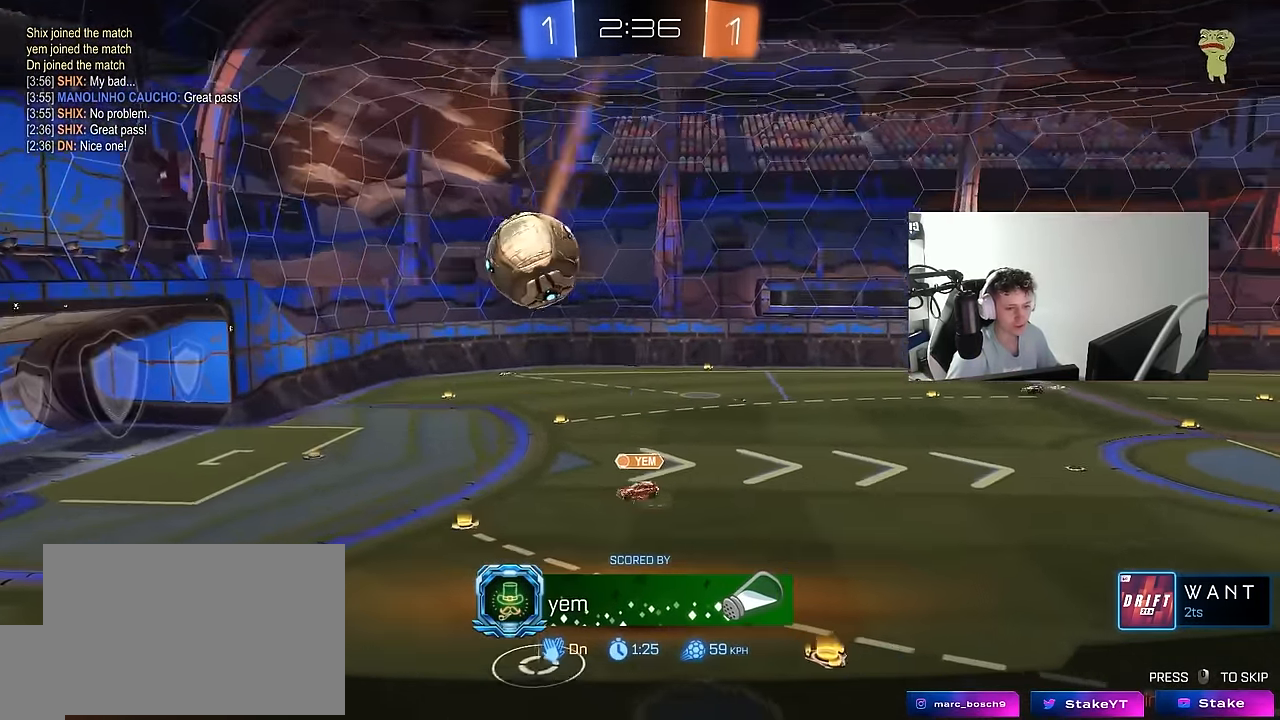
{"keys": ["x"], "mouse": [], "mouse_move": "up-right", "events": []}
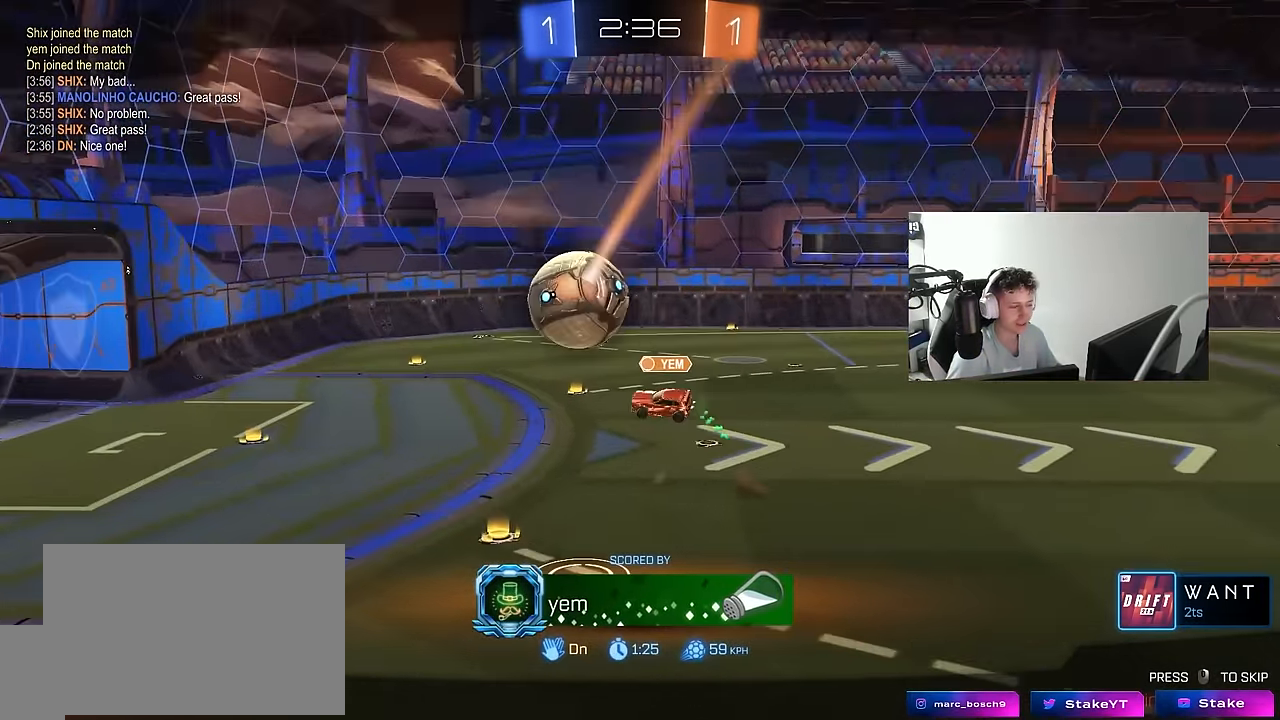
{"keys": [], "mouse": [], "mouse_move": "still", "events": [[66, "mouse_right", "down"], [216, "mouse_right", "up"], [300, "mouse_right", "down"], [400, "x", "up"], [433, "mouse_right", "up"]]}
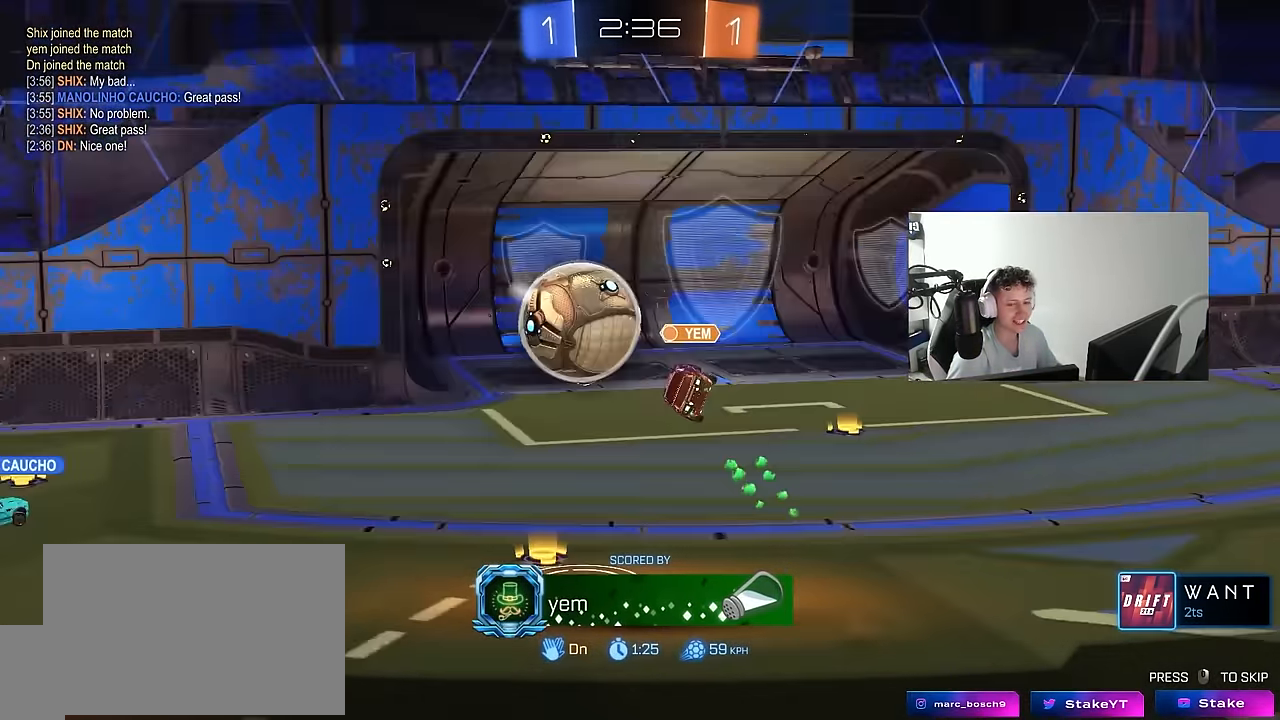
{"keys": ["z"], "mouse": [], "mouse_move": "still", "events": [[33, "mouse_right", "down"], [216, "mouse_right", "up"], [266, "mouse_right", "down"], [466, "mouse_right", "up"], [500, "z", "down"]]}
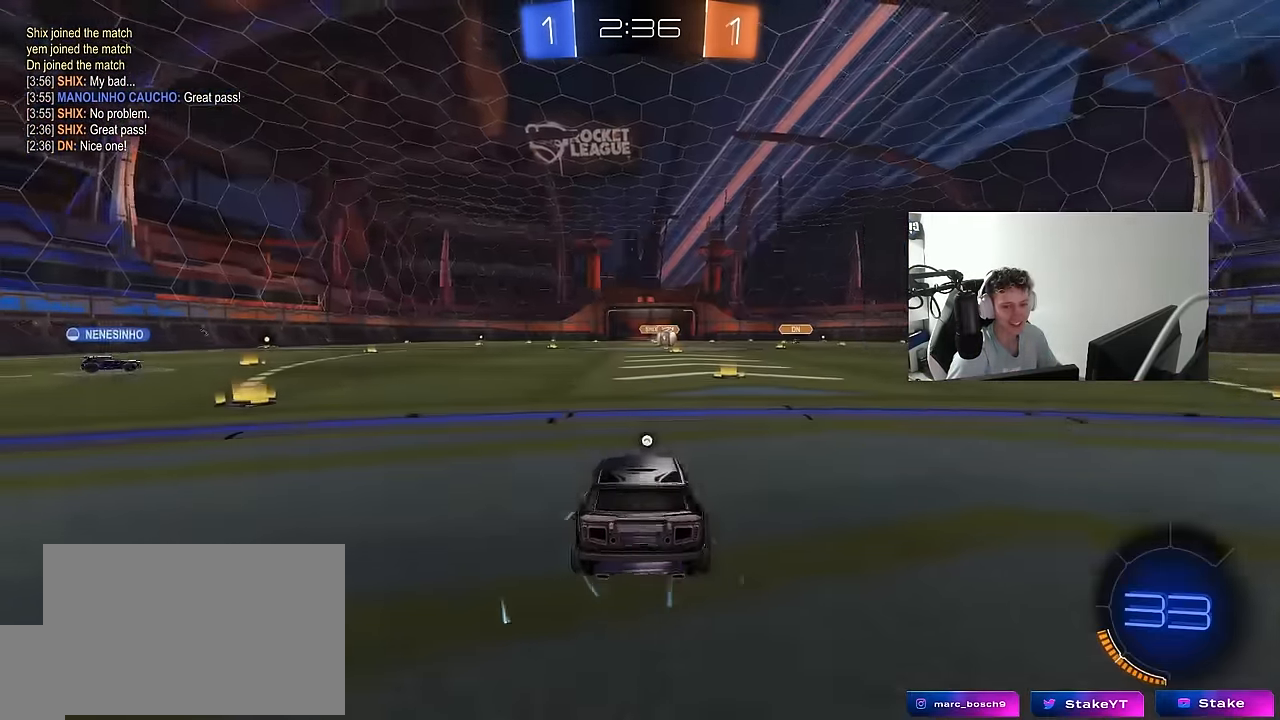
{"keys": [], "mouse": [], "mouse_move": "still", "events": [[50, "mouse_wheel", "down"], [50, "x", "down"], [150, "z", "up"], [200, "x", "up"], [233, "mouse_wheel", "up"], [233, "z", "down"], [283, "x", "down"], [433, "x", "up"], [433, "z", "up"]]}
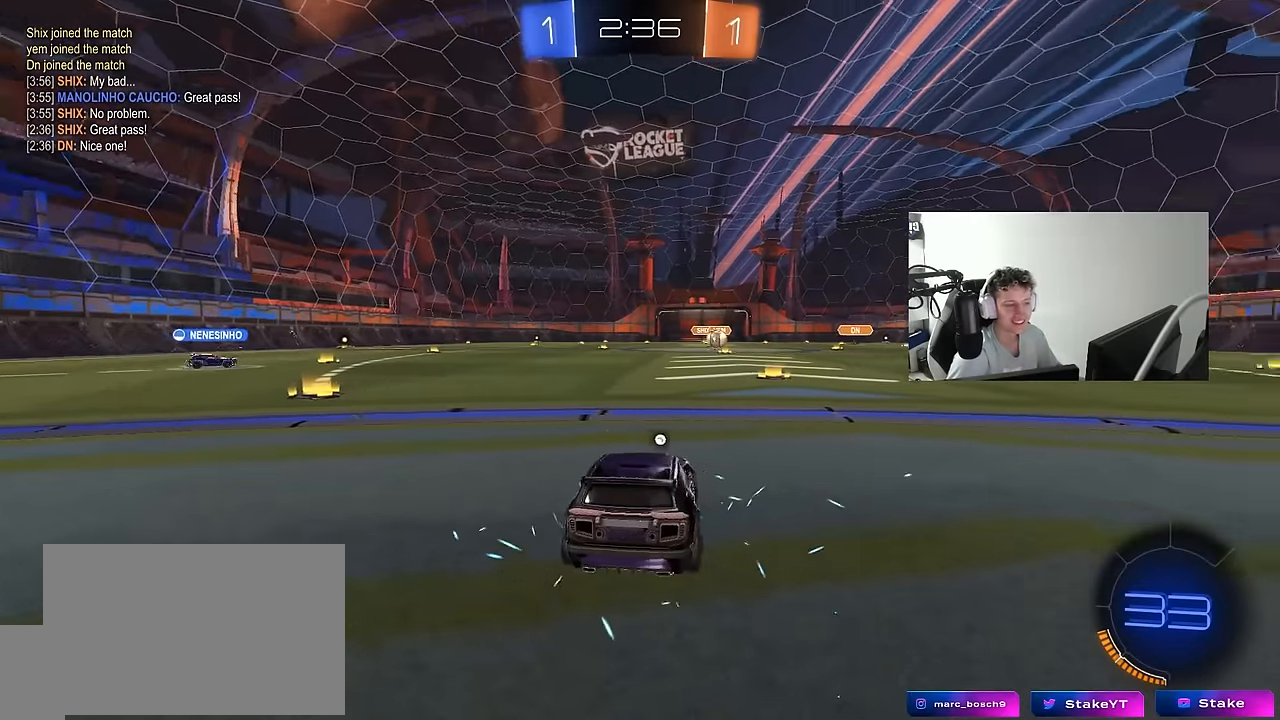
{"keys": [], "mouse": [], "mouse_move": "still", "events": [[16, "x", "down"], [16, "z", "down"], [166, "x", "up"], [216, "x", "down"], [216, "z", "up"], [350, "x", "up"], [350, "z", "down"], [433, "z", "up"]]}
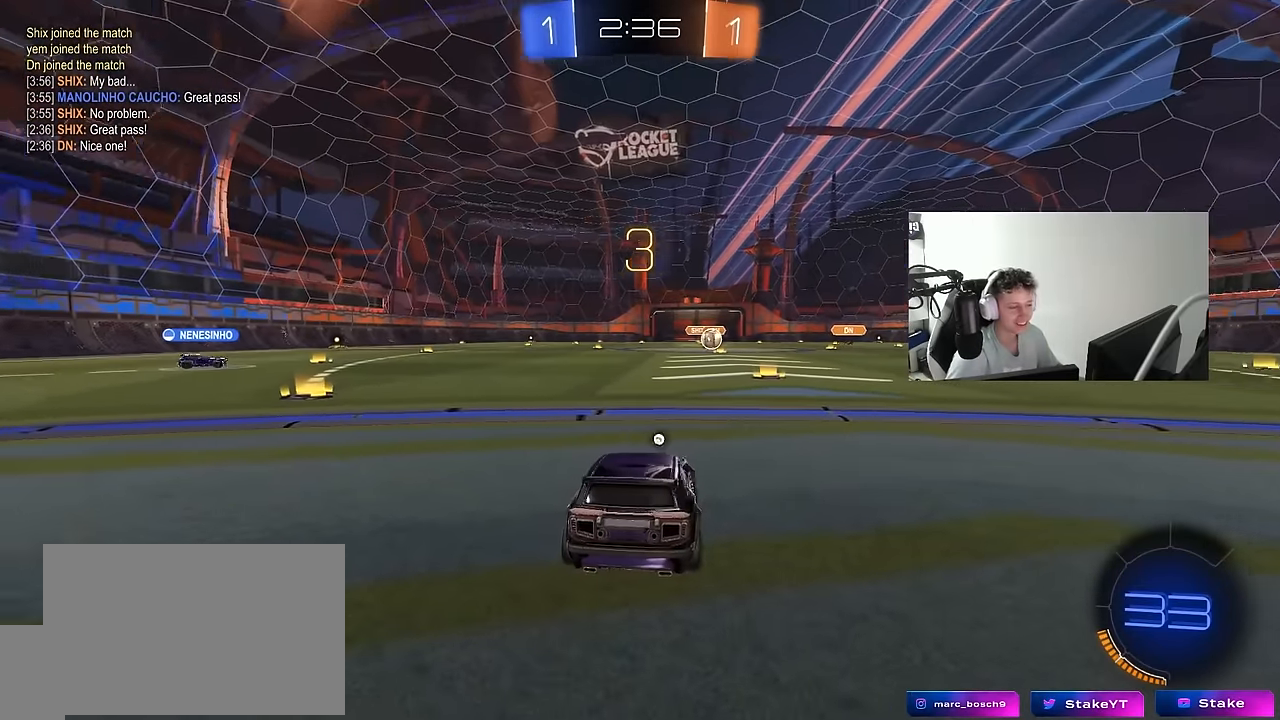
{"keys": [], "mouse": [], "mouse_move": "still", "events": [[216, "tab", "down"], [466, "tab", "up"]]}
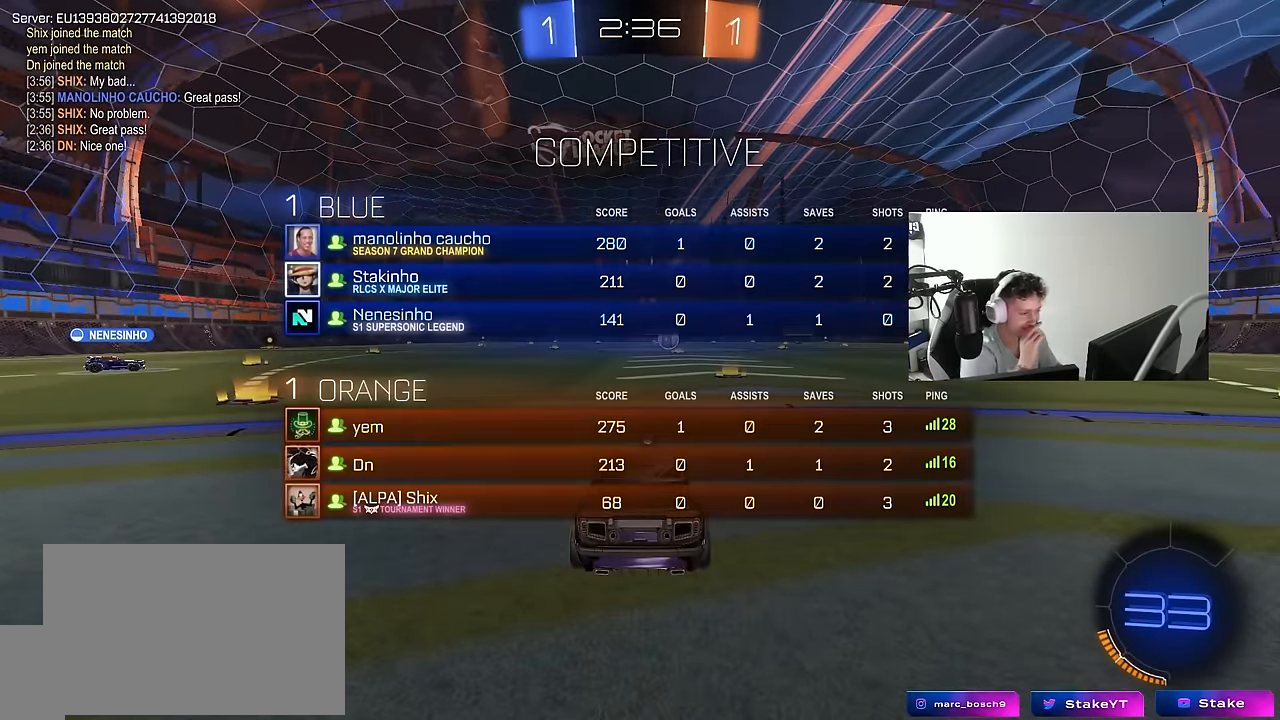
{"keys": [], "mouse": [], "mouse_move": "still", "events": []}
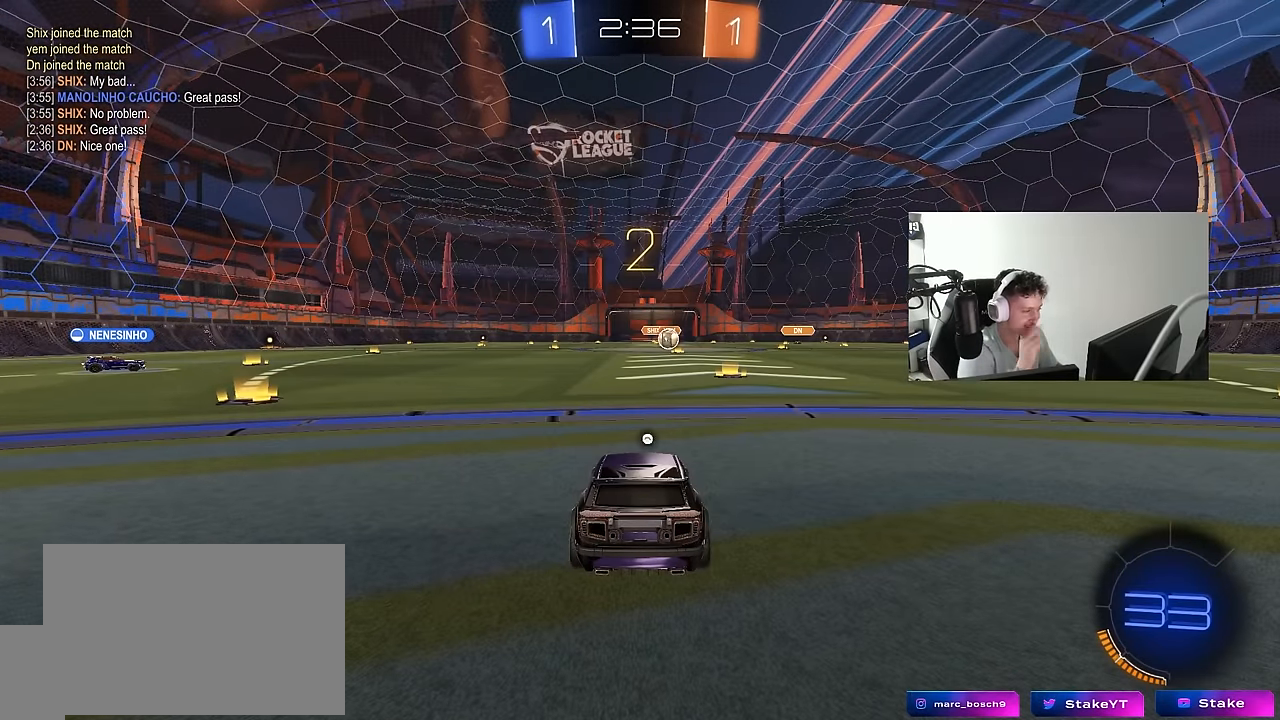
{"keys": [], "mouse": [], "mouse_move": "up-right", "events": []}
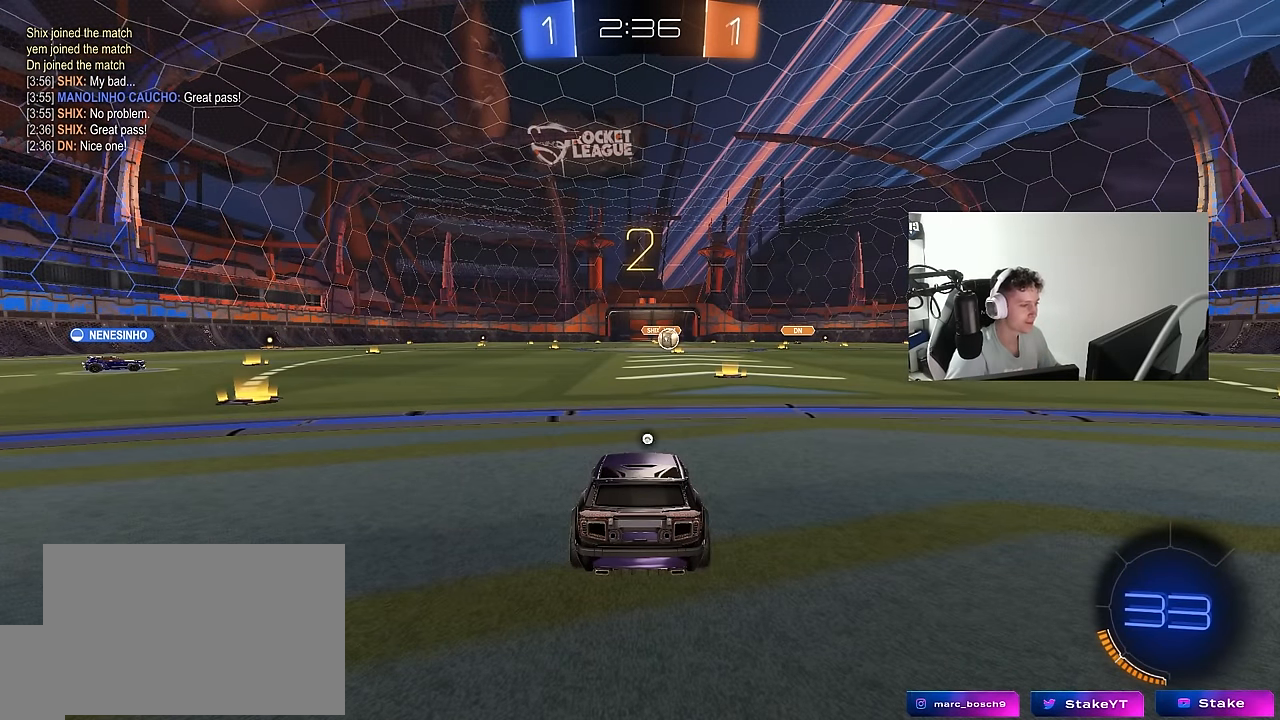
{"keys": ["tab", "w"], "mouse": [], "mouse_move": "left", "events": [[33, "mouse_left", "down"], [183, "tab", "down"], [266, "mouse_left", "up"], [500, "w", "down"]]}
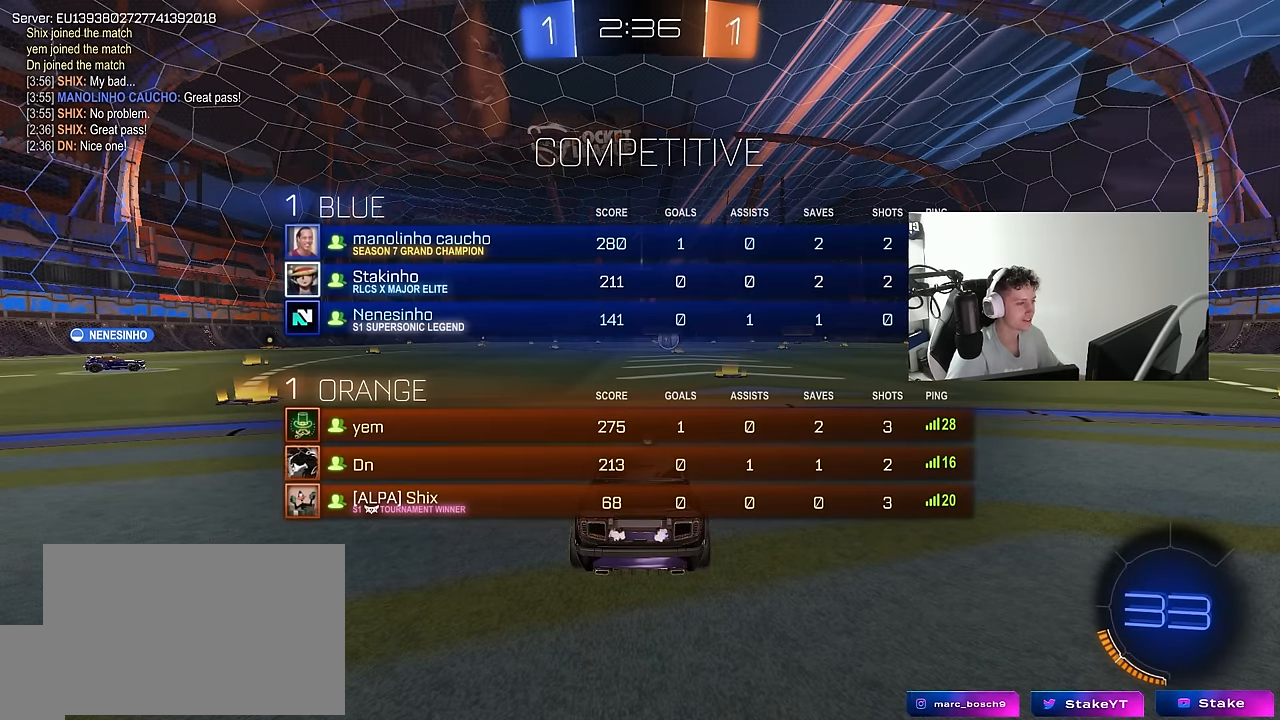
{"keys": ["w"], "mouse": ["left"], "mouse_move": "left", "events": [[100, "mouse_left", "down"], [233, "tab", "up"]]}
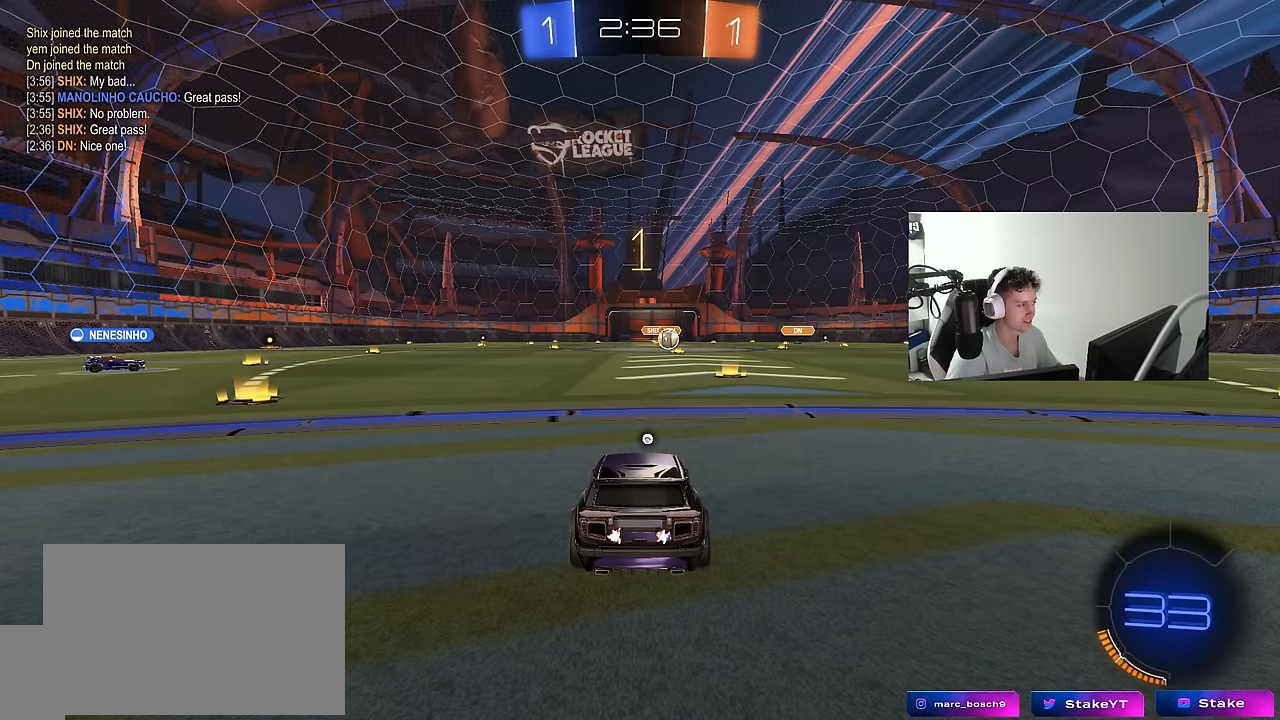
{"keys": ["a", "shift", "w"], "mouse": ["left"], "mouse_move": "down-left", "events": [[16, "d", "down"], [200, "d", "up"], [400, "mouse_right", "down"], [483, "a", "down"], [483, "mouse_right", "up"], [483, "shift", "down"]]}
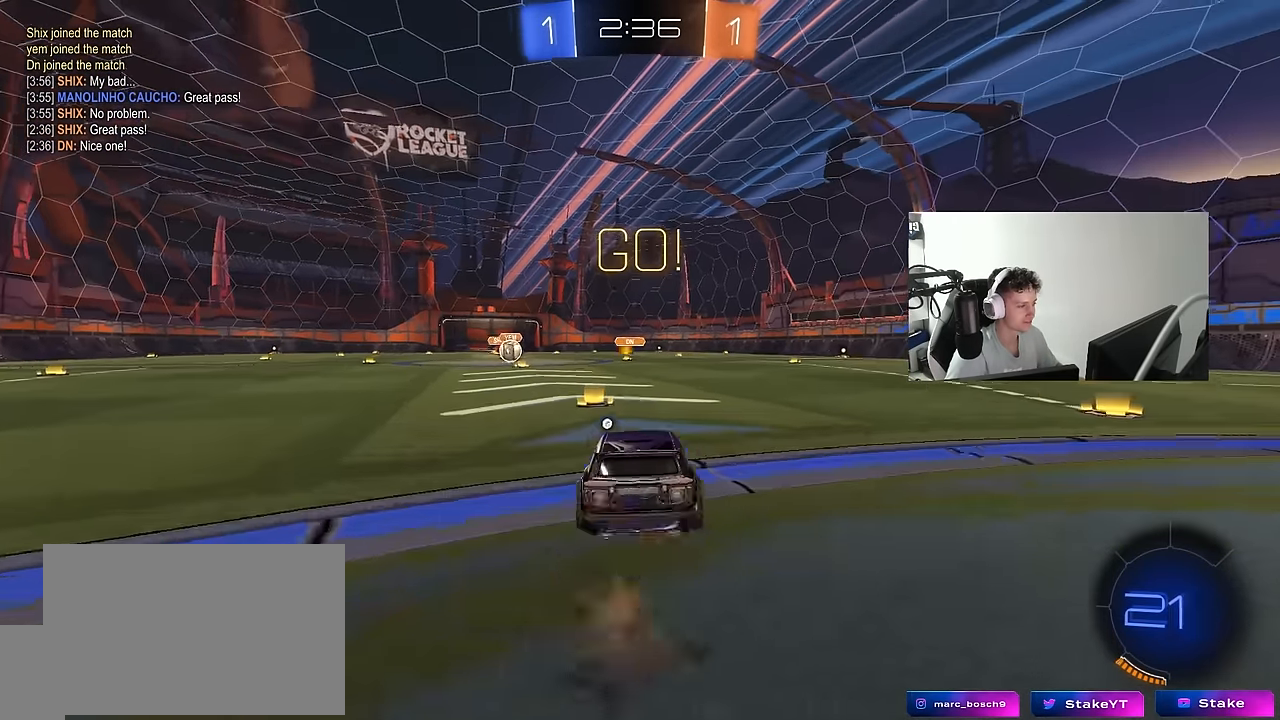
{"keys": ["a", "shift"], "mouse": [], "mouse_move": "still", "events": [[33, "mouse_right", "down"], [83, "mouse_left", "up"], [83, "s", "down"], [83, "space", "down"], [83, "w", "up"], [216, "mouse_right", "up"], [266, "space", "up"], [500, "s", "up"]]}
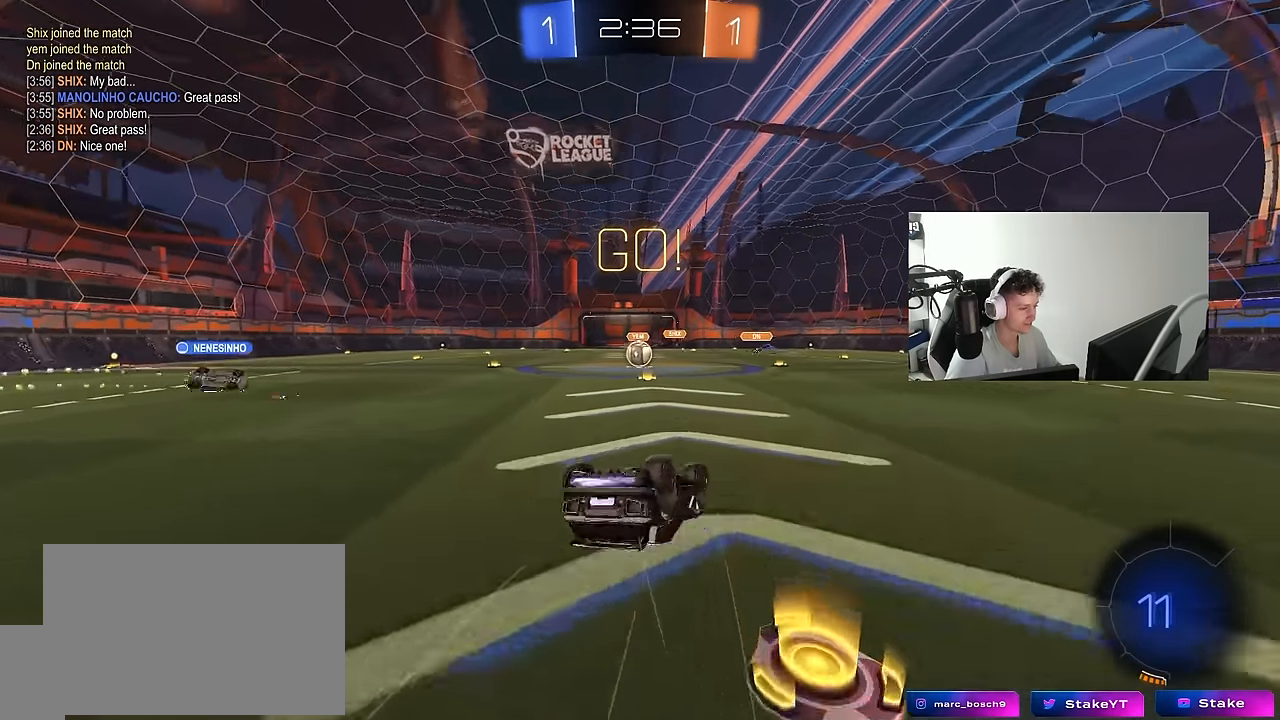
{"keys": [], "mouse": [], "mouse_move": "still", "events": [[100, "s", "down"], [333, "s", "up"], [333, "shift", "up"], [383, "a", "up"]]}
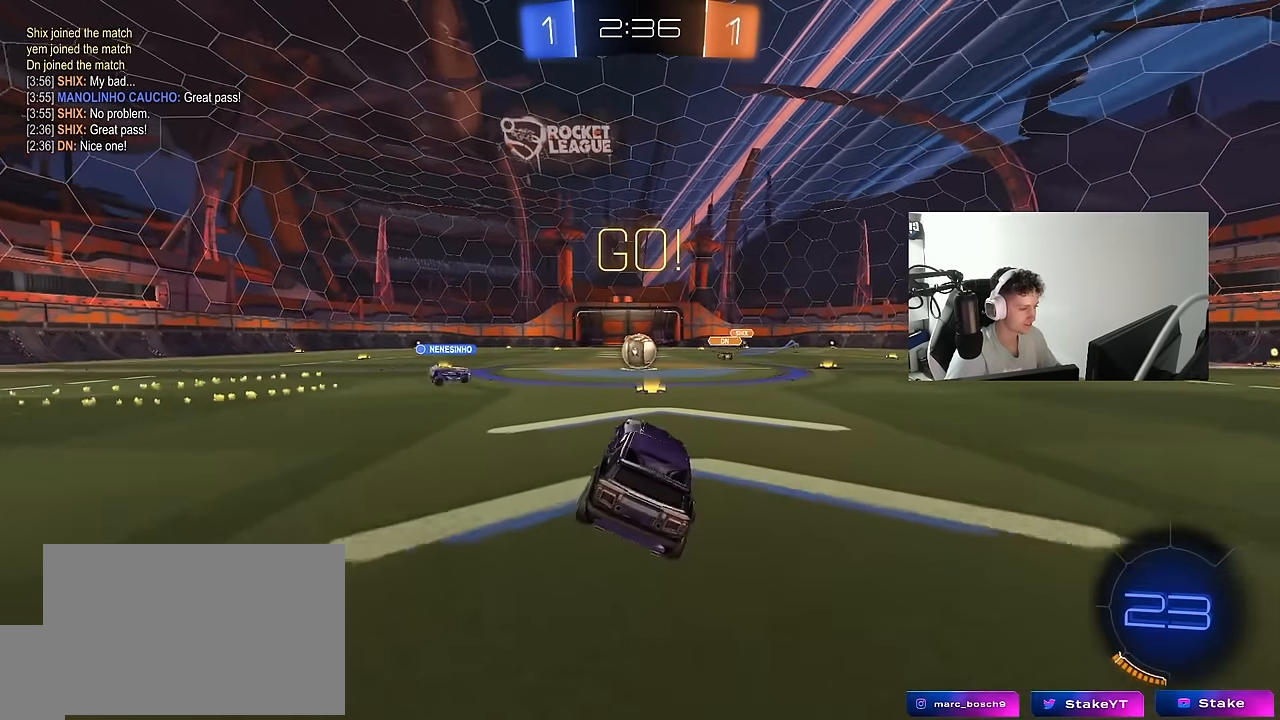
{"keys": ["a", "w"], "mouse": ["left"], "mouse_move": "still", "events": [[116, "w", "down"], [450, "d", "down"], [450, "mouse_left", "down"], [483, "a", "down"], [483, "d", "up"]]}
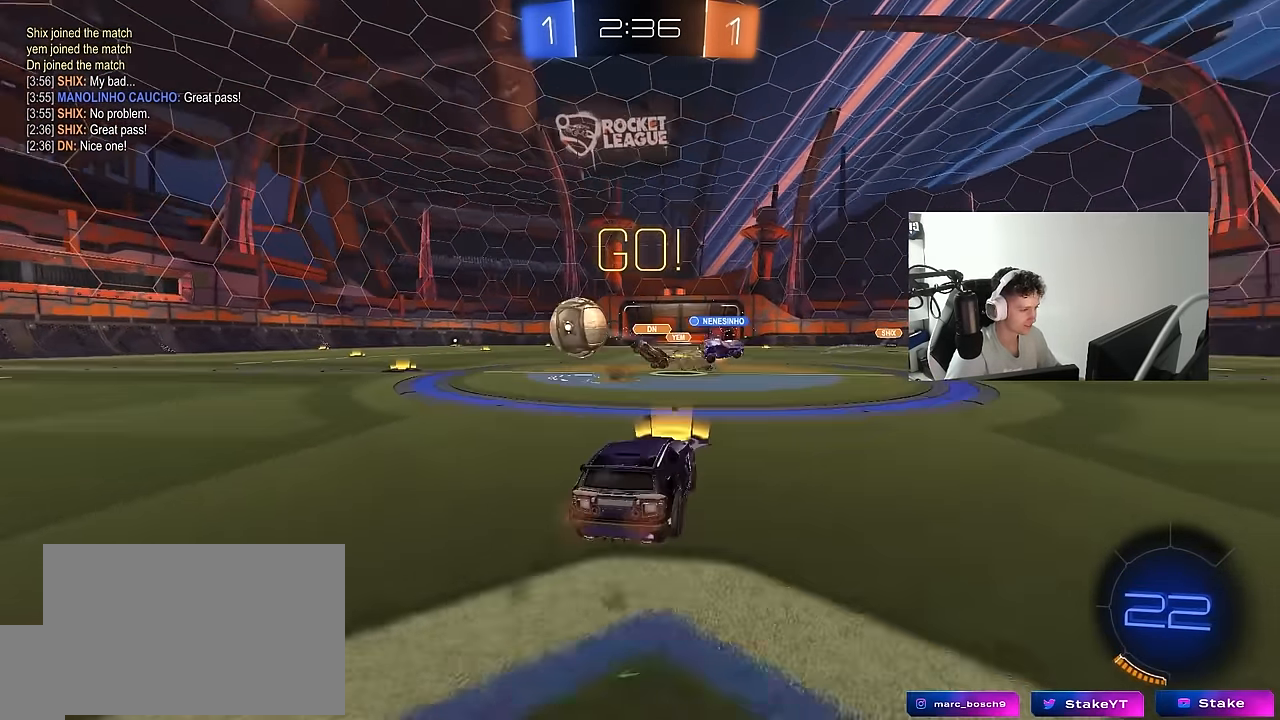
{"keys": ["a", "w"], "mouse": ["left"], "mouse_move": "still", "events": [[33, "shift", "down"], [83, "mouse_left", "up"], [183, "shift", "up"], [216, "mouse_left", "down"]]}
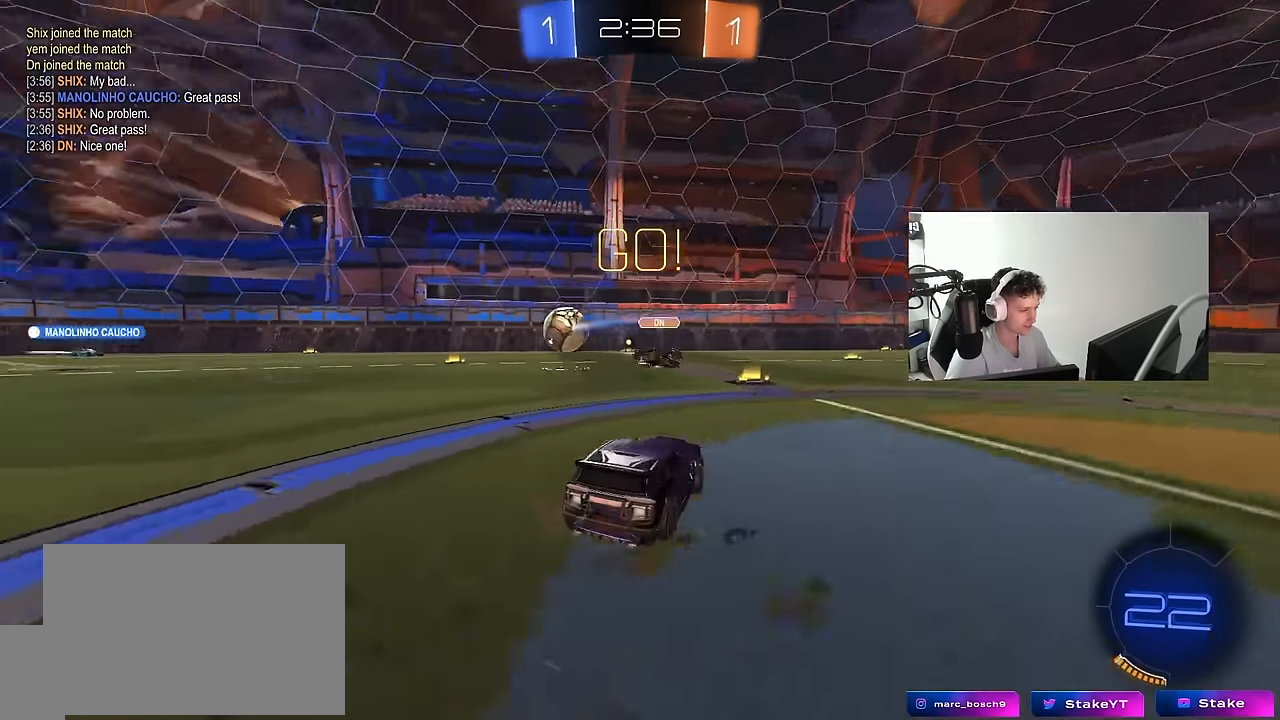
{"keys": ["a", "s", "shift"], "mouse": ["left"], "mouse_move": "still", "events": [[100, "a", "up"], [100, "mouse_right", "down"], [150, "d", "down"], [183, "a", "down"], [183, "d", "up"], [183, "mouse_right", "up"], [183, "shift", "down"], [233, "mouse_right", "down"], [283, "w", "up"], [333, "s", "down"], [433, "mouse_right", "up"]]}
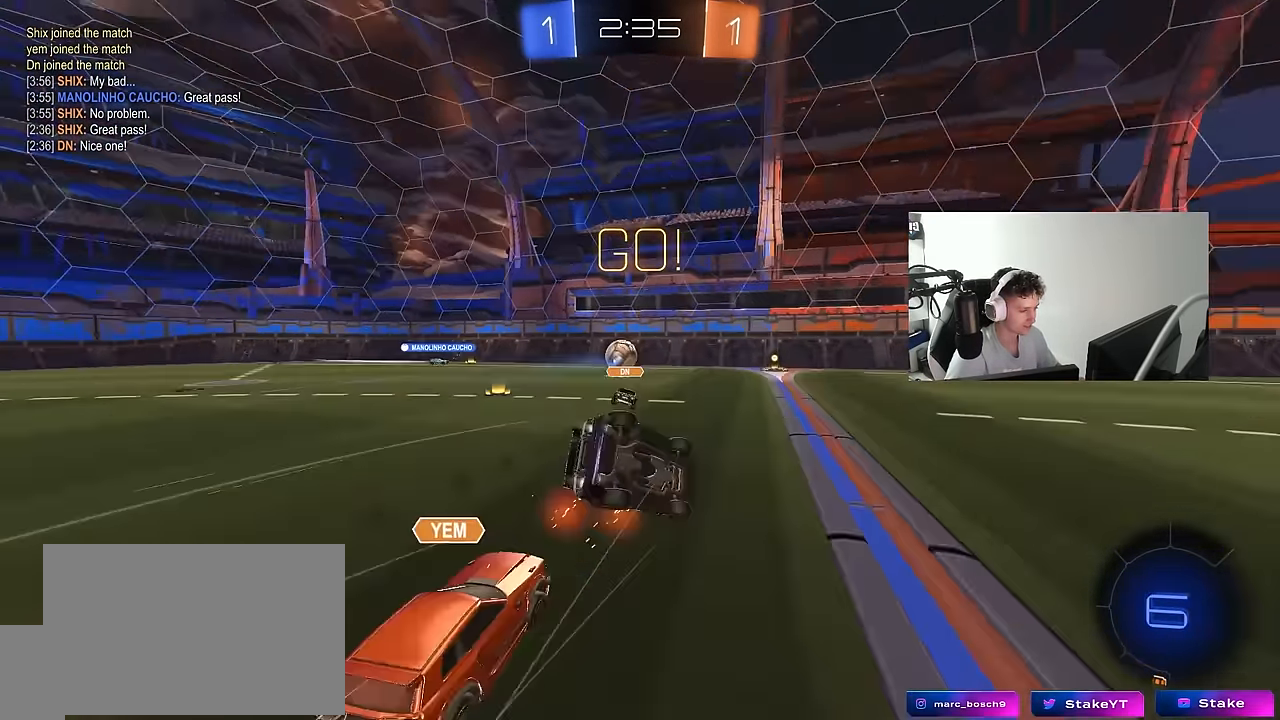
{"keys": ["a", "s"], "mouse": [], "mouse_move": "still", "events": [[216, "mouse_left", "up"], [216, "s", "up"], [300, "s", "down"], [483, "shift", "up"]]}
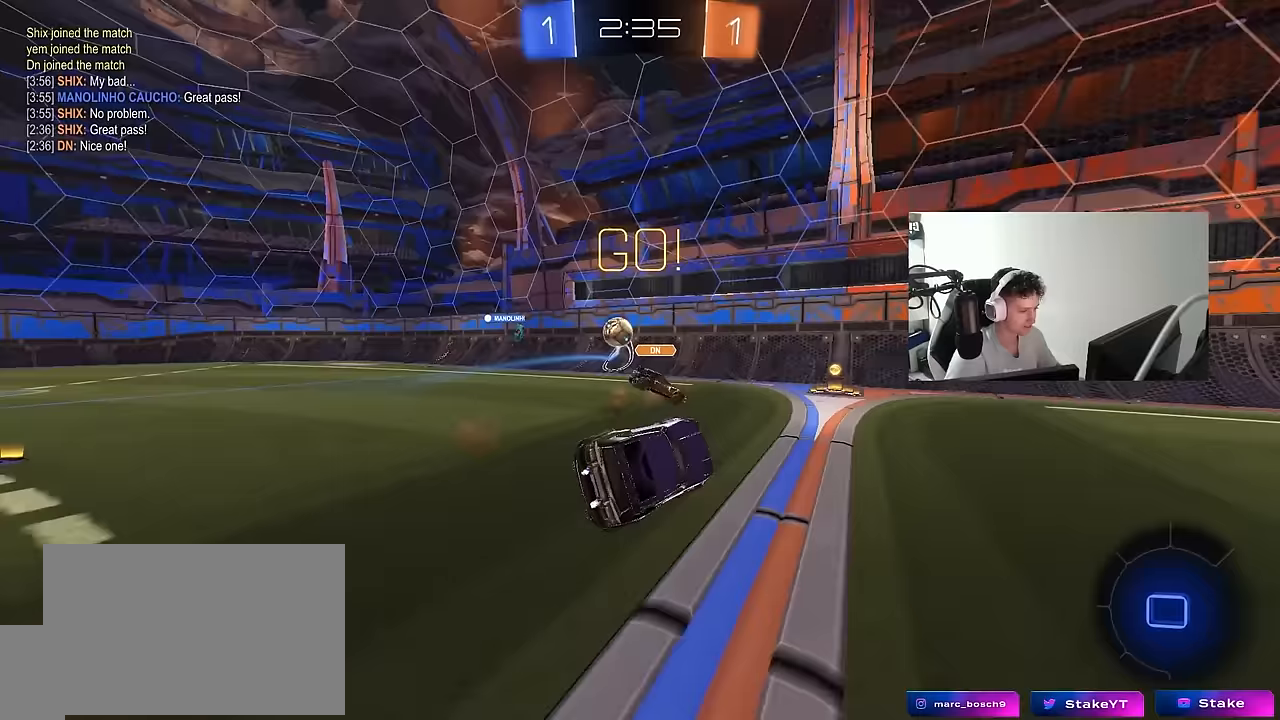
{"keys": ["a", "shift", "w"], "mouse": [], "mouse_move": "still", "events": [[83, "s", "up"], [133, "a", "up"], [183, "d", "down"], [217, "a", "down"], [217, "d", "up"], [317, "w", "down"], [467, "shift", "down"]]}
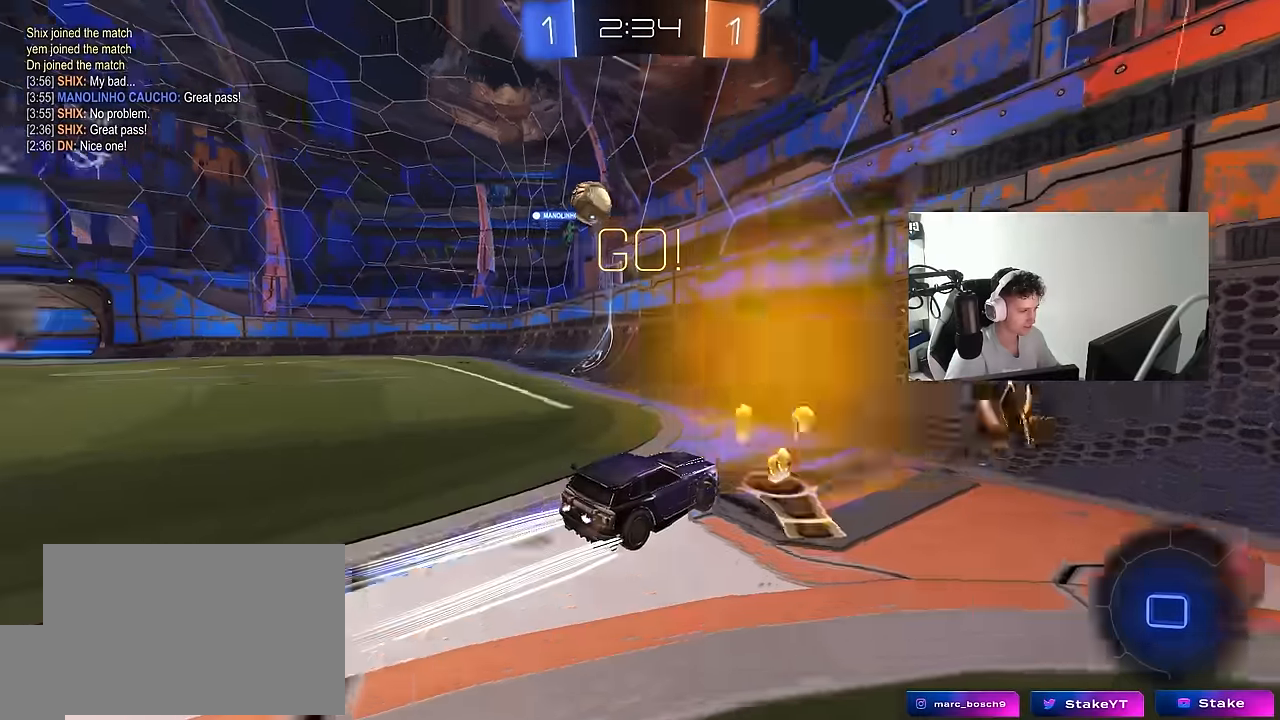
{"keys": ["a", "w"], "mouse": [], "mouse_move": "still", "events": [[50, "shift", "up"]]}
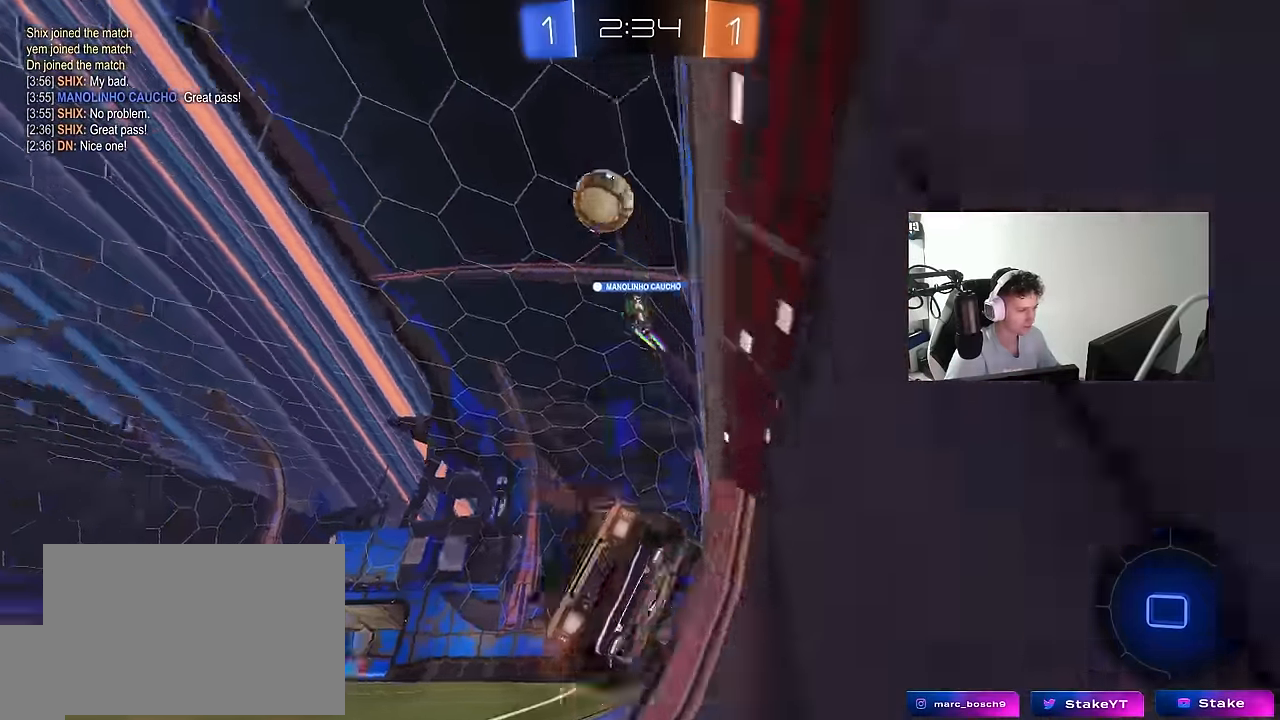
{"keys": [], "mouse": [], "mouse_move": "still", "events": [[67, "a", "up"], [117, "mouse_right", "down"], [117, "space", "down"], [167, "w", "up"], [200, "d", "down"], [200, "mouse_right", "up"], [200, "s", "down"], [250, "space", "up"], [300, "shift", "down"], [350, "d", "up"], [400, "s", "up"], [400, "shift", "up"]]}
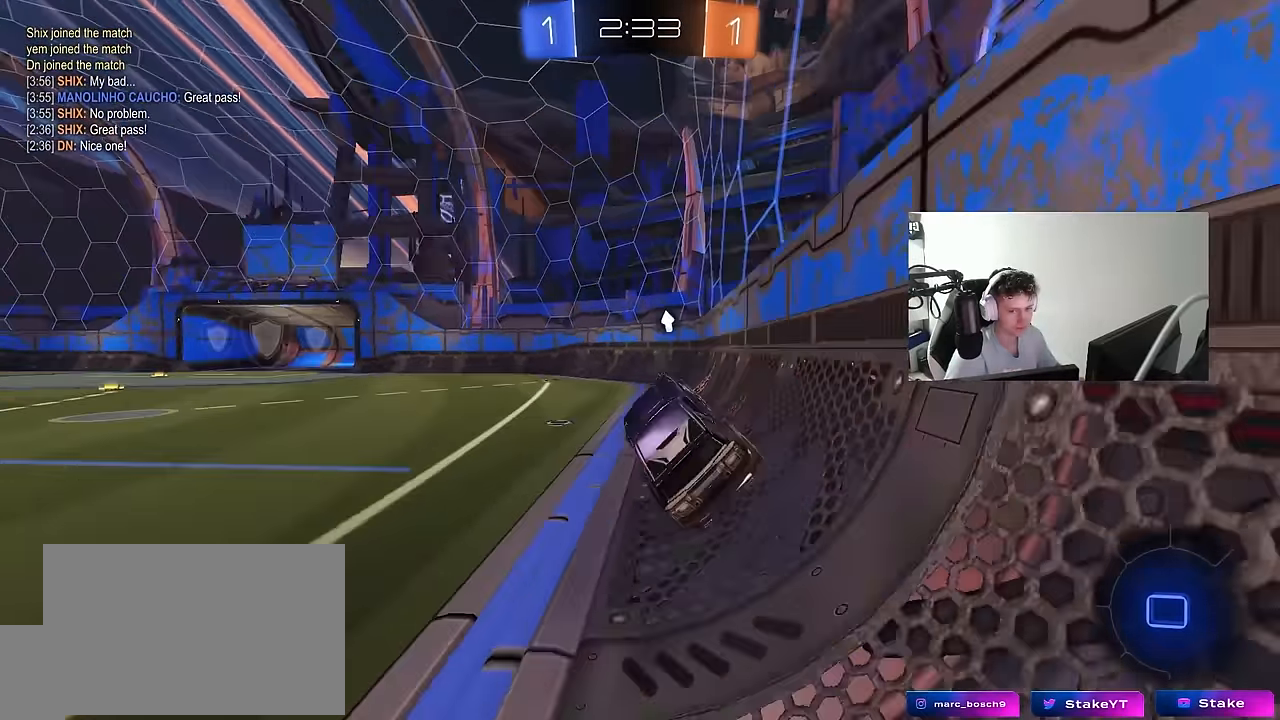
{"keys": ["w"], "mouse": ["right"], "mouse_move": "still", "events": [[33, "shift", "down"], [133, "shift", "up"], [183, "d", "down"], [183, "shift", "down"], [267, "shift", "up"], [317, "d", "up"], [317, "w", "down"], [467, "mouse_right", "down"]]}
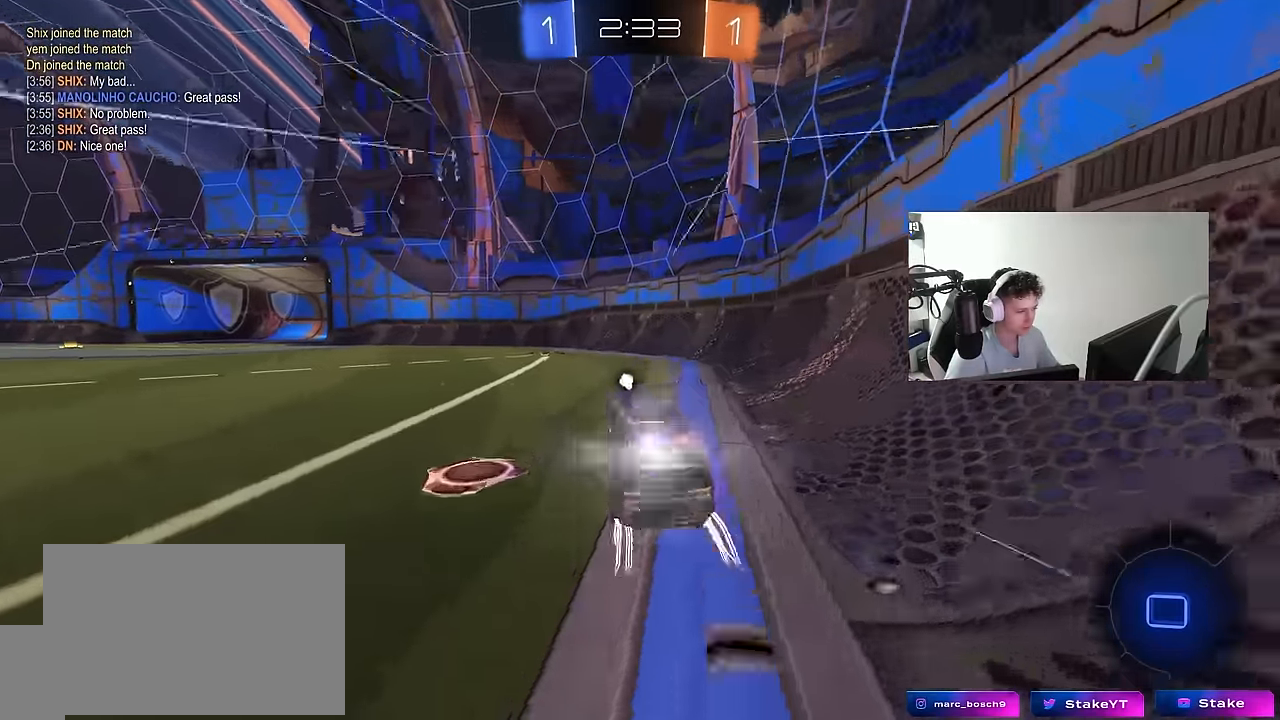
{"keys": ["space", "w"], "mouse": [], "mouse_move": "still", "events": [[100, "mouse_right", "up"], [150, "a", "down"], [333, "a", "up"], [333, "space", "down"]]}
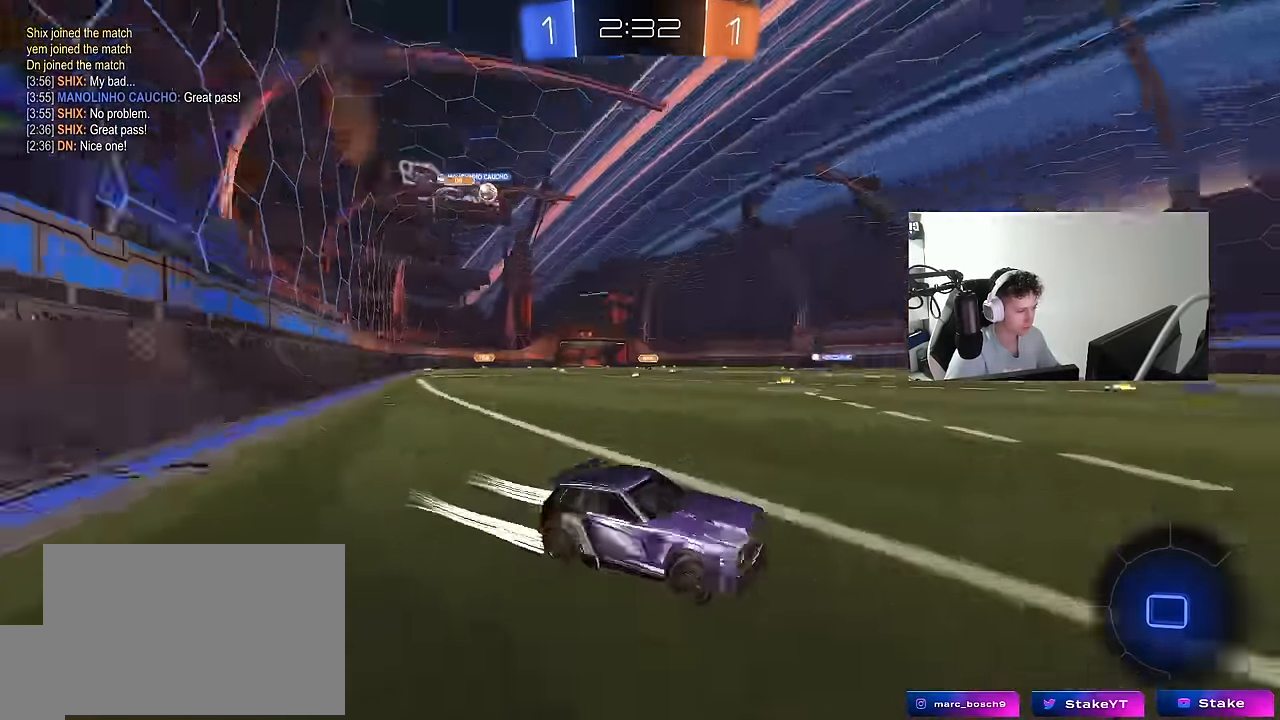
{"keys": ["a", "w"], "mouse": [], "mouse_move": "still", "events": [[17, "space", "up"], [117, "a", "down"]]}
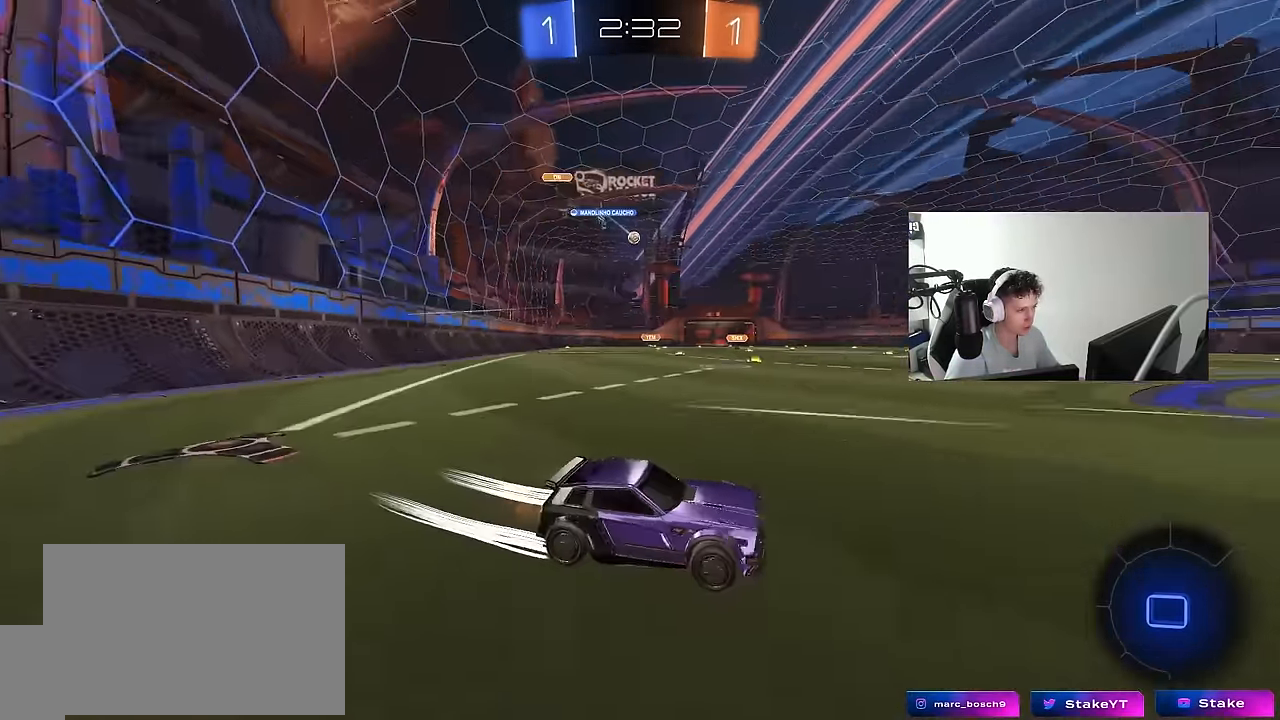
{"keys": ["d", "s", "shift"], "mouse": ["right"], "mouse_move": "down-left", "events": [[267, "mouse_right", "down"], [317, "a", "up"], [367, "d", "down"], [367, "mouse_right", "up"], [367, "shift", "down"], [417, "mouse_right", "down"], [450, "s", "down"], [450, "w", "up"]]}
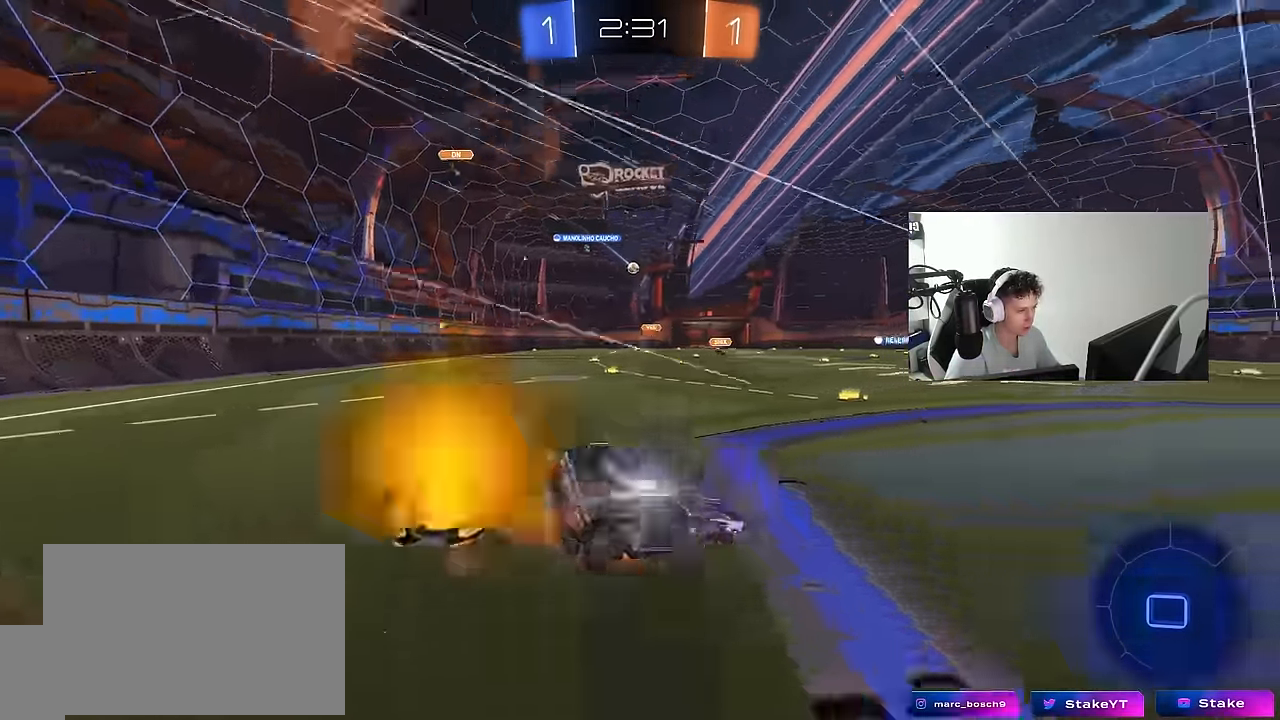
{"keys": ["d", "s", "shift"], "mouse": [], "mouse_move": "still", "events": [[100, "mouse_right", "up"], [333, "s", "up"], [416, "s", "down"]]}
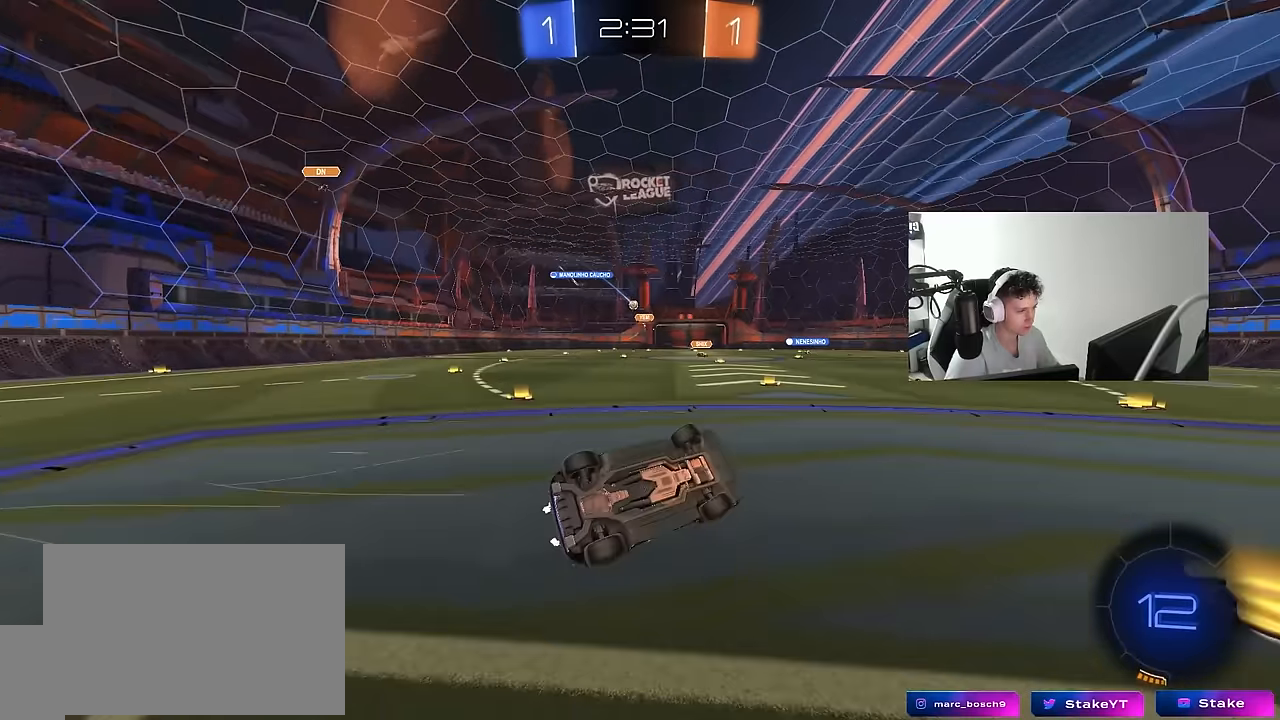
{"keys": ["w"], "mouse": [], "mouse_move": "still", "events": [[216, "s", "up"], [216, "shift", "up"], [400, "d", "up"], [450, "w", "down"]]}